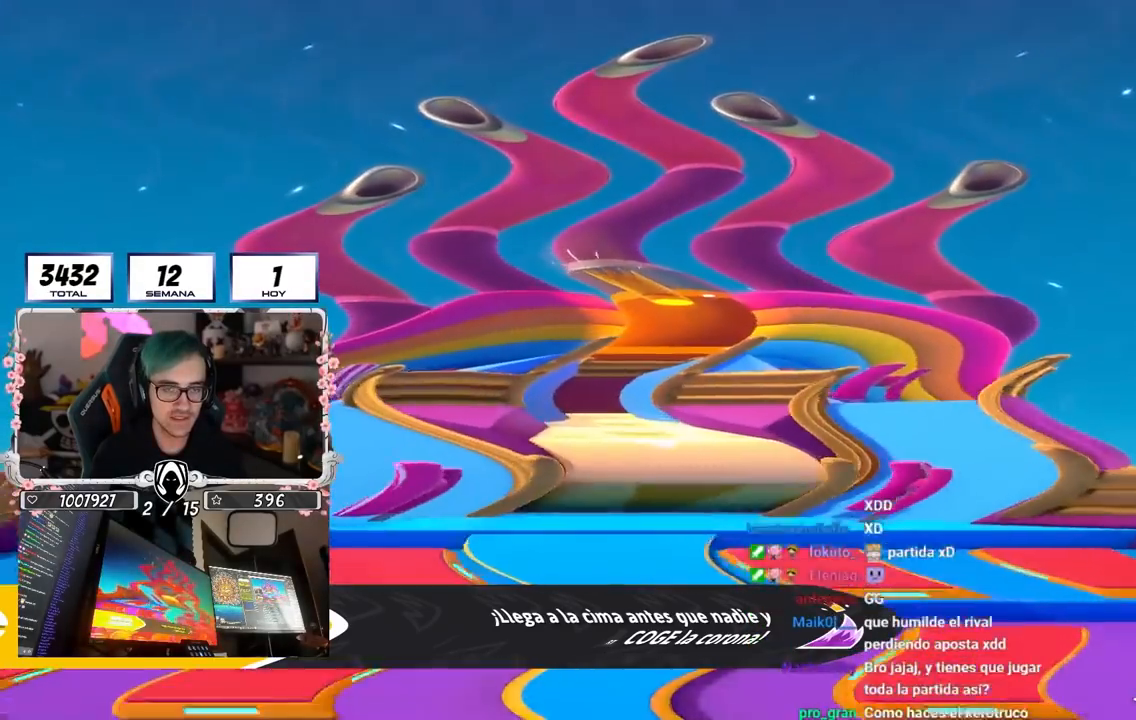
Gameplay with a controller (PlayStation layout); each line is a JSON object with the inputs held at the frame after it. "events" lists button and stick changes between this image and that frame as [ms after this image, input, new state], when the widget could be followed in between.
{"buttons": [], "left_stick": "center", "right_stick": "down", "events": [[50, "right_stick", "down"]]}
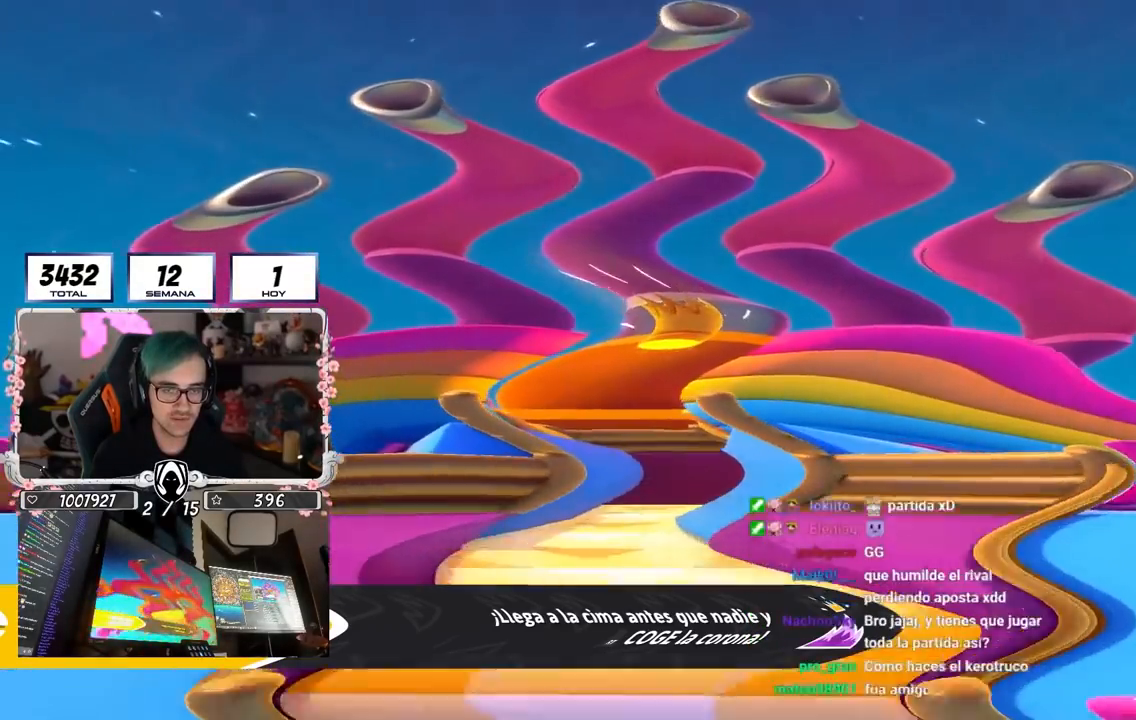
{"buttons": [], "left_stick": "center", "right_stick": "down", "events": [[117, "R1", "down"], [317, "R1", "up"]]}
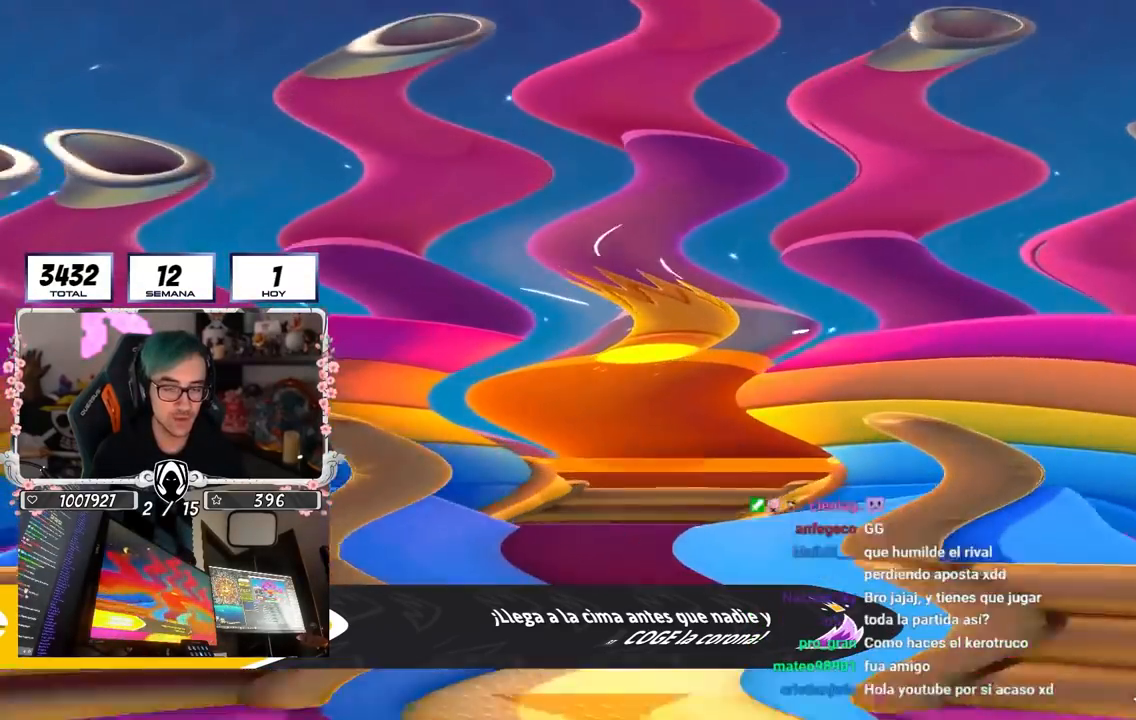
{"buttons": [], "left_stick": "center", "right_stick": "center", "events": [[267, "right_stick", "center"]]}
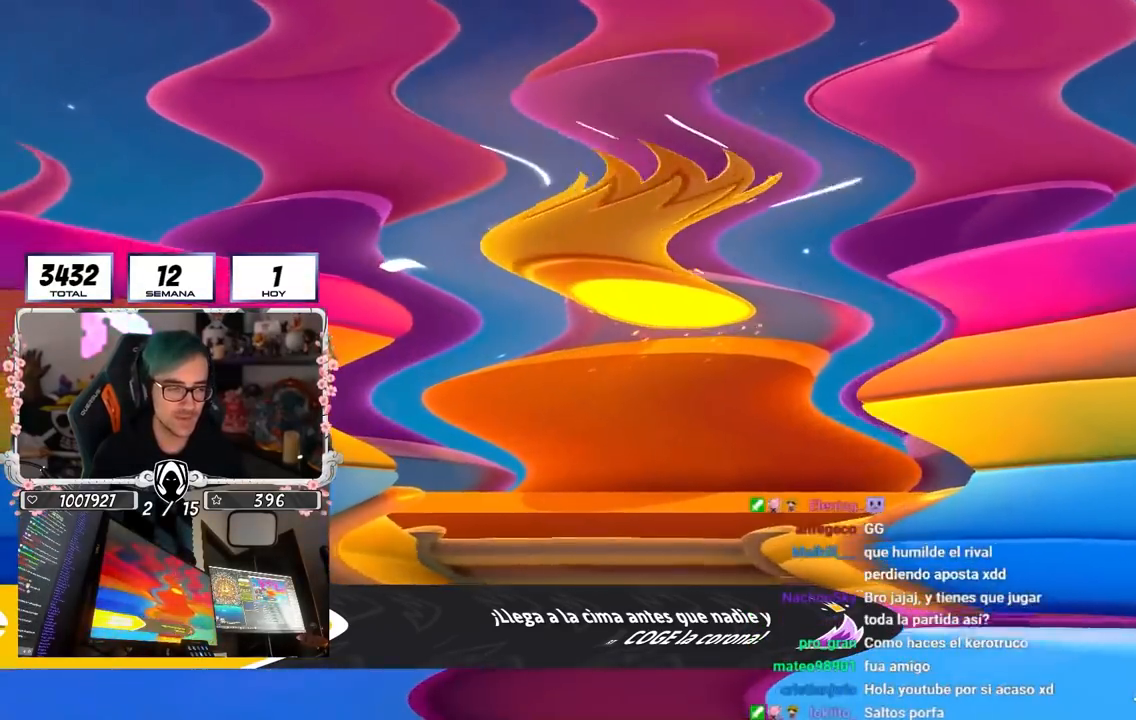
{"buttons": [], "left_stick": "center", "right_stick": "center", "events": []}
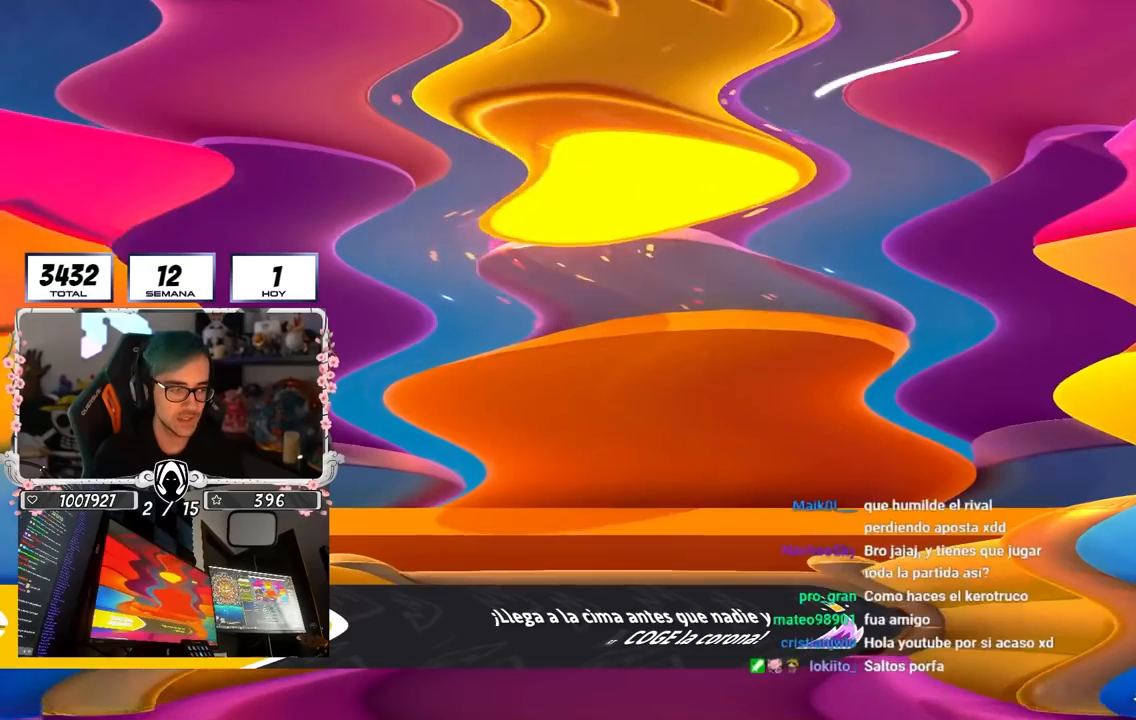
{"buttons": [], "left_stick": "center", "right_stick": "down", "events": [[483, "right_stick", "down"]]}
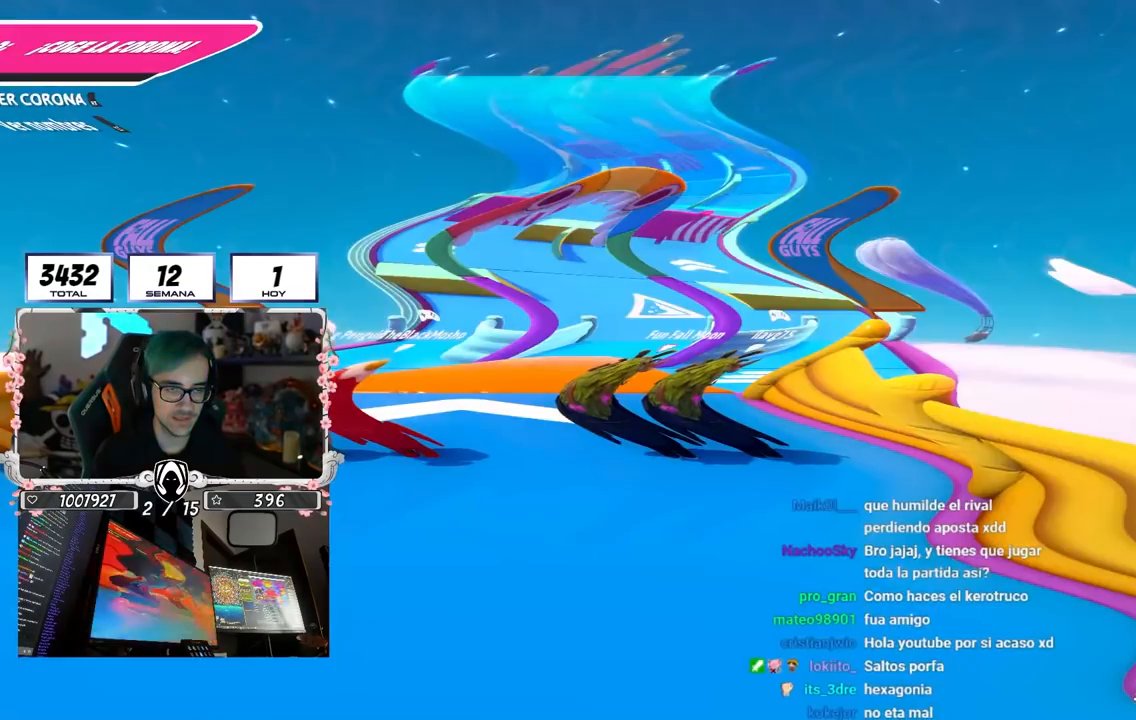
{"buttons": [], "left_stick": "center", "right_stick": "down", "events": []}
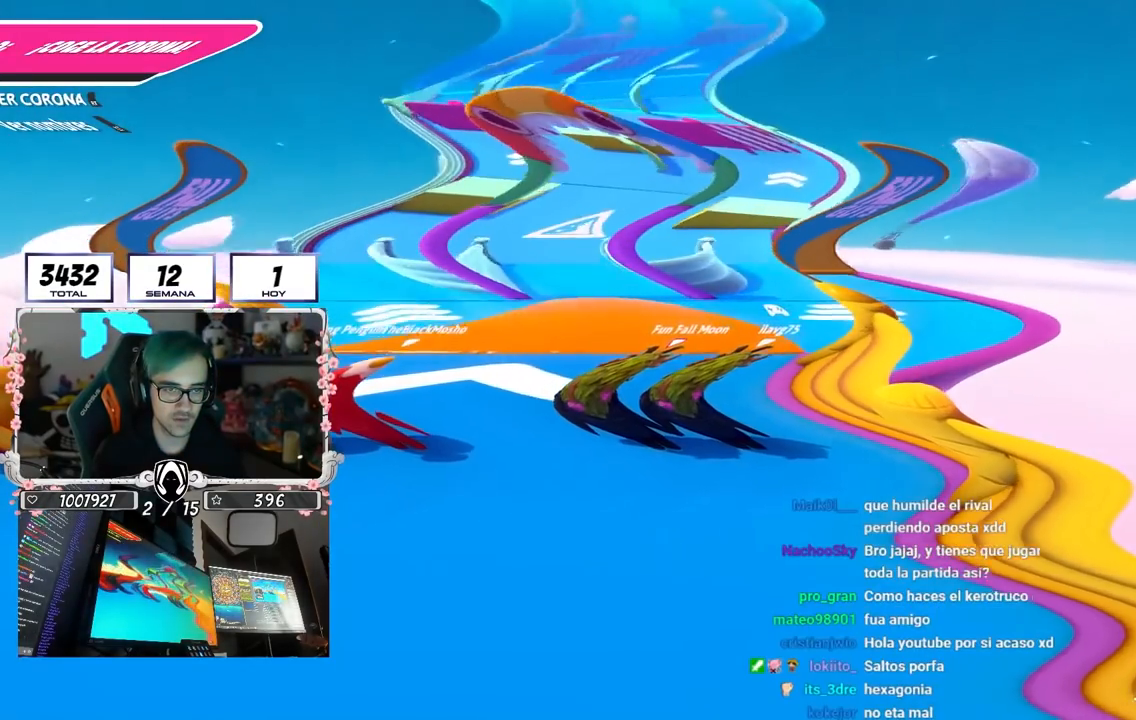
{"buttons": [], "left_stick": "up-right", "right_stick": "down", "events": [[33, "right_stick", "center"], [50, "left_stick", "up-right"], [433, "right_stick", "down"]]}
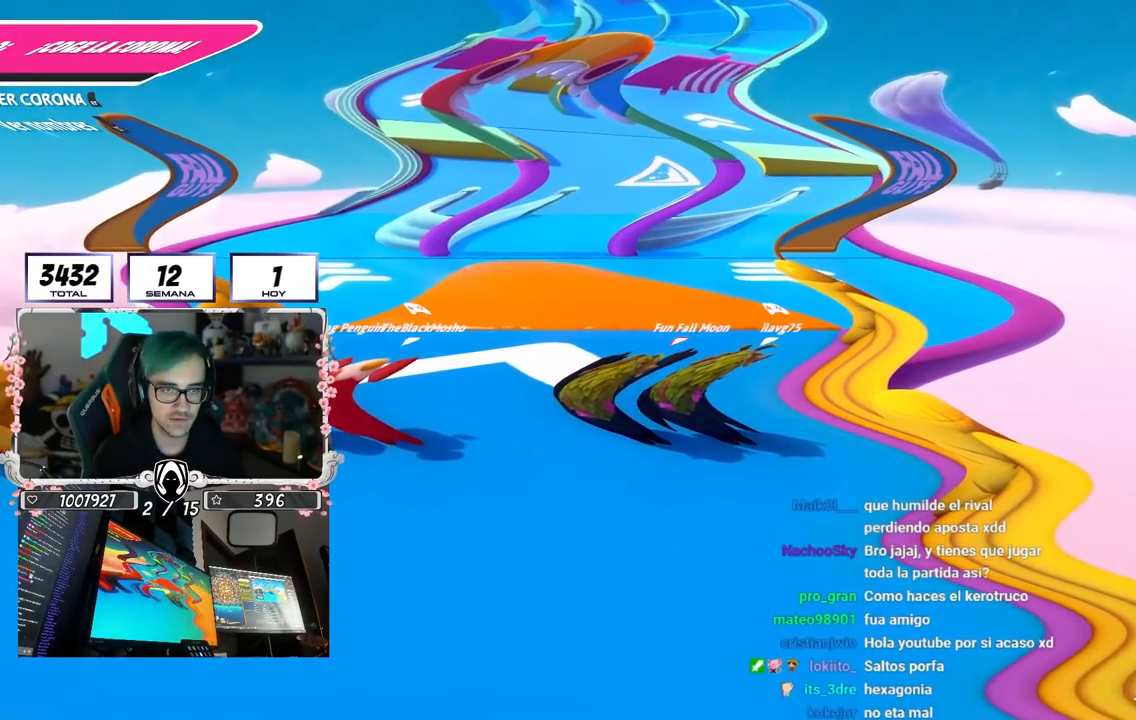
{"buttons": [], "left_stick": "up", "right_stick": "center", "events": [[67, "right_stick", "center"], [167, "left_stick", "center"], [367, "left_stick", "up"], [367, "right_stick", "down"], [483, "right_stick", "center"]]}
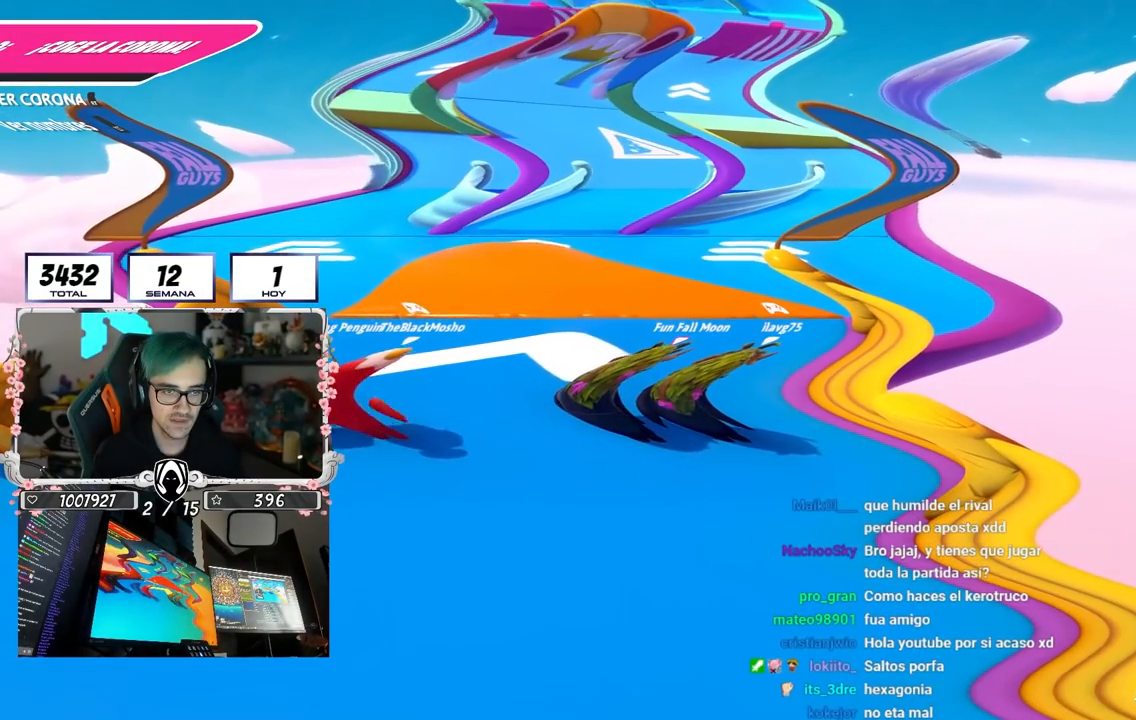
{"buttons": [], "left_stick": "up", "right_stick": "center", "events": []}
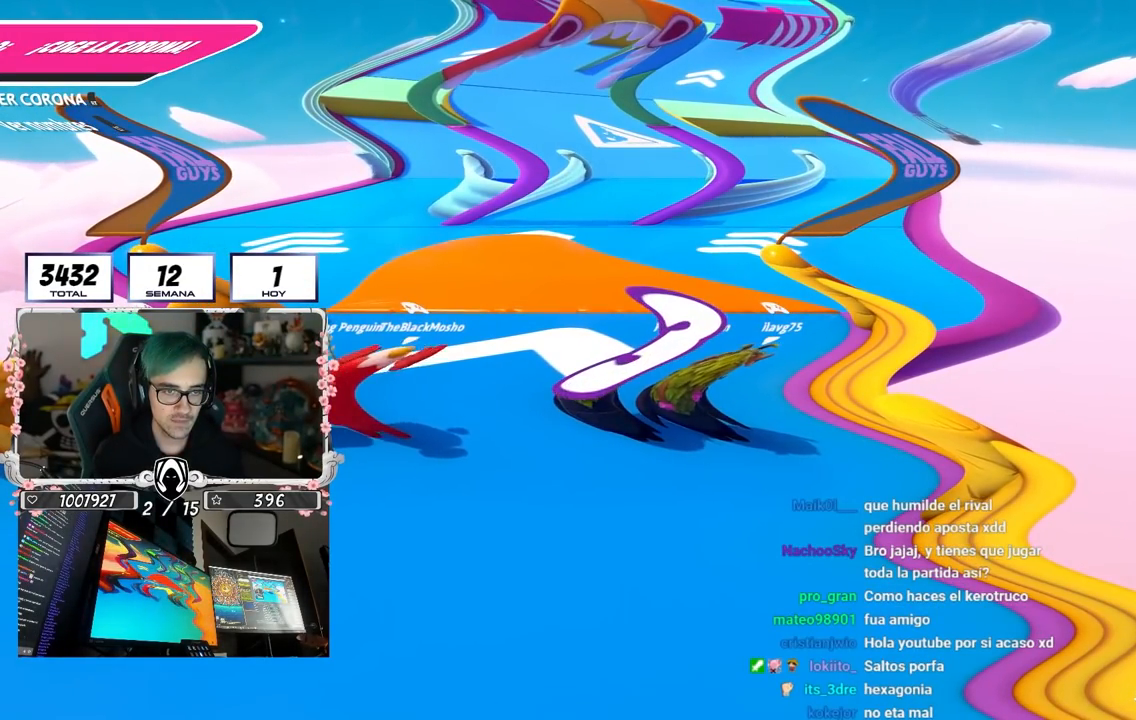
{"buttons": [], "left_stick": "center", "right_stick": "center", "events": [[83, "right_stick", "down"], [183, "right_stick", "center"], [500, "left_stick", "center"]]}
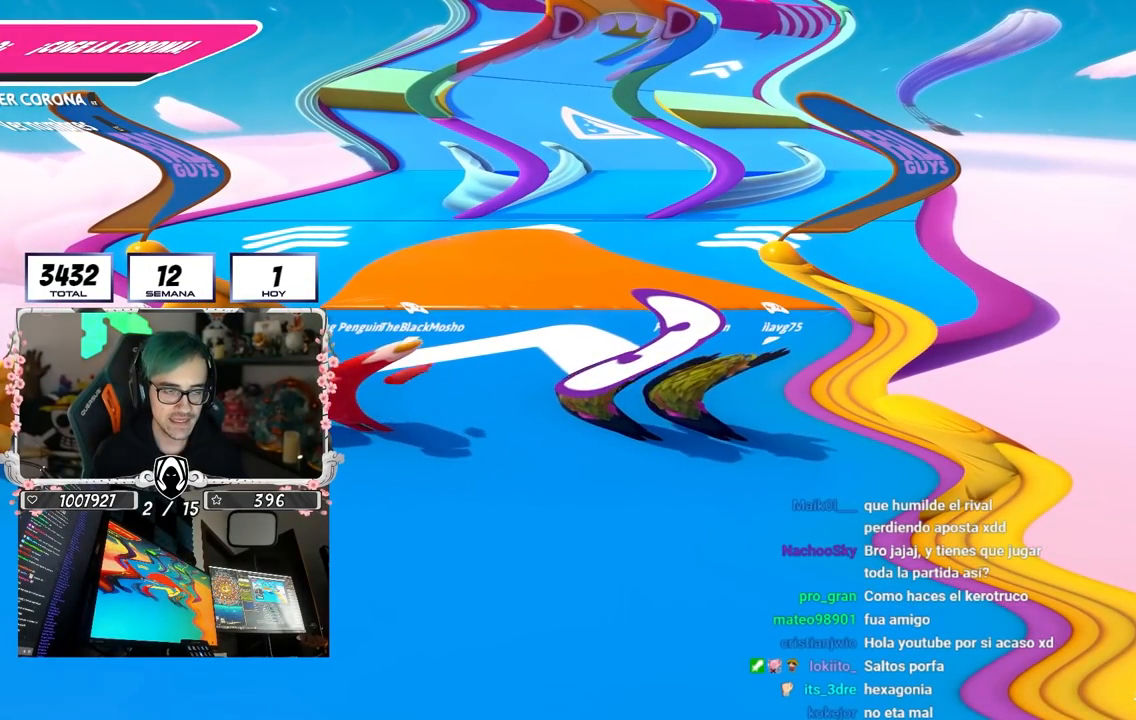
{"buttons": [], "left_stick": "up", "right_stick": "center", "events": [[150, "left_stick", "up-right"], [333, "left_stick", "up"]]}
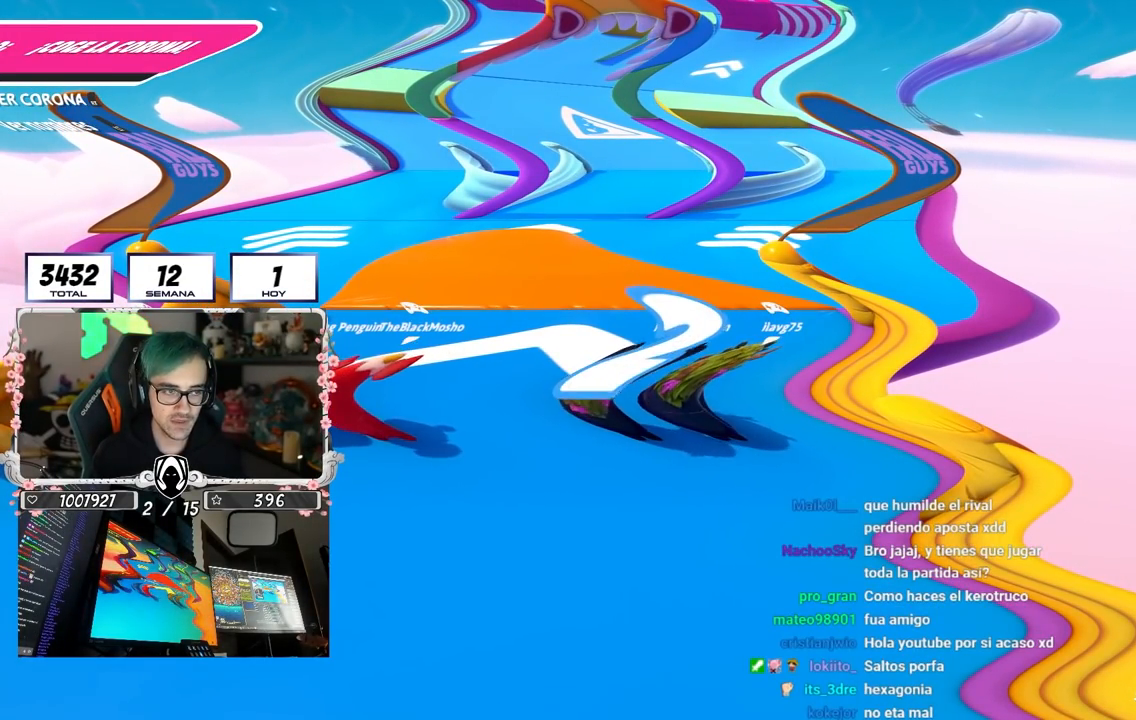
{"buttons": [], "left_stick": "up-right", "right_stick": "center", "events": [[150, "left_stick", "center"], [300, "left_stick", "up-right"]]}
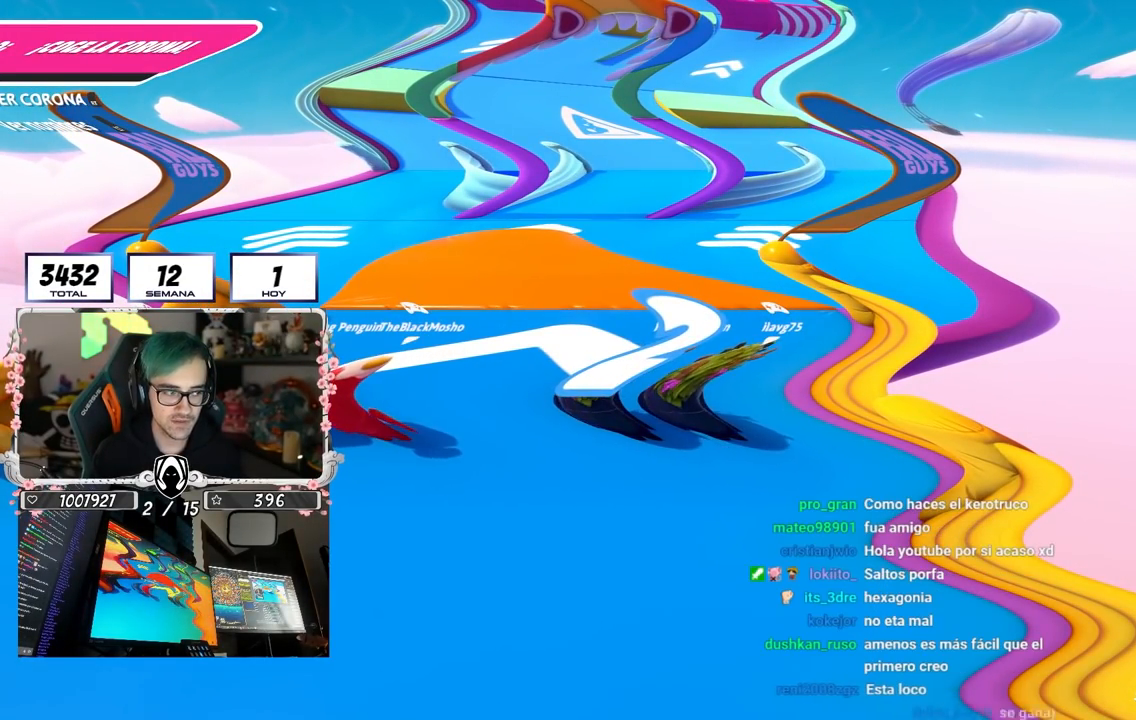
{"buttons": [], "left_stick": "up", "right_stick": "center", "events": [[17, "left_stick", "up"]]}
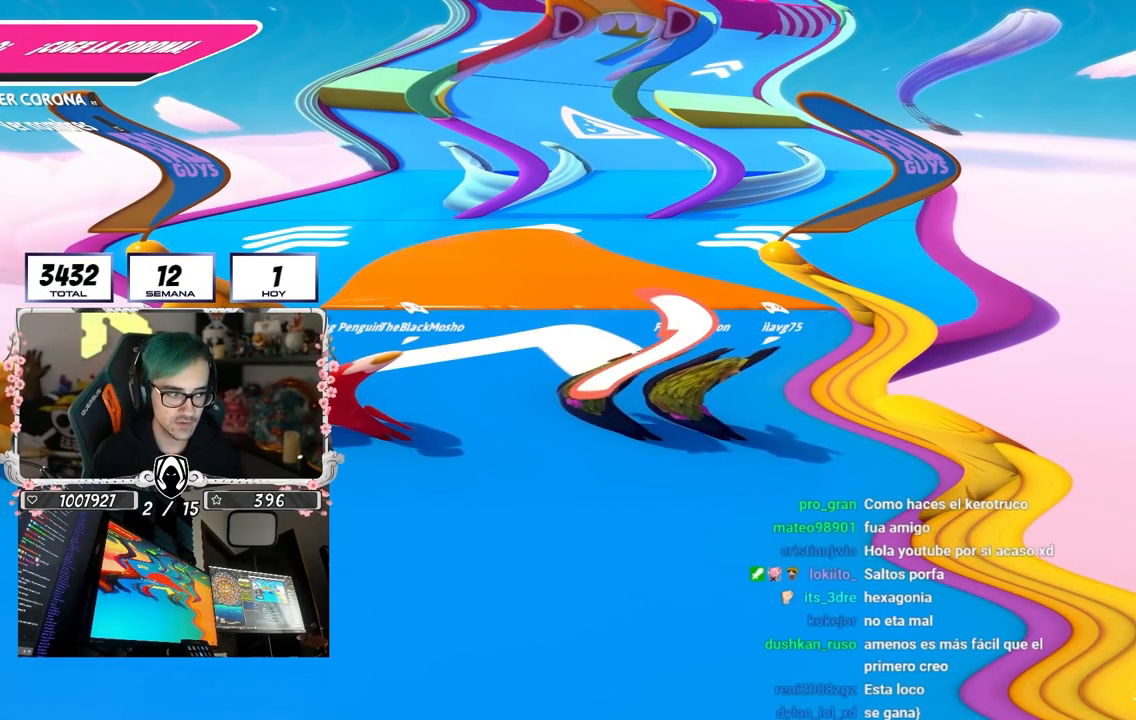
{"buttons": [], "left_stick": "up", "right_stick": "center", "events": []}
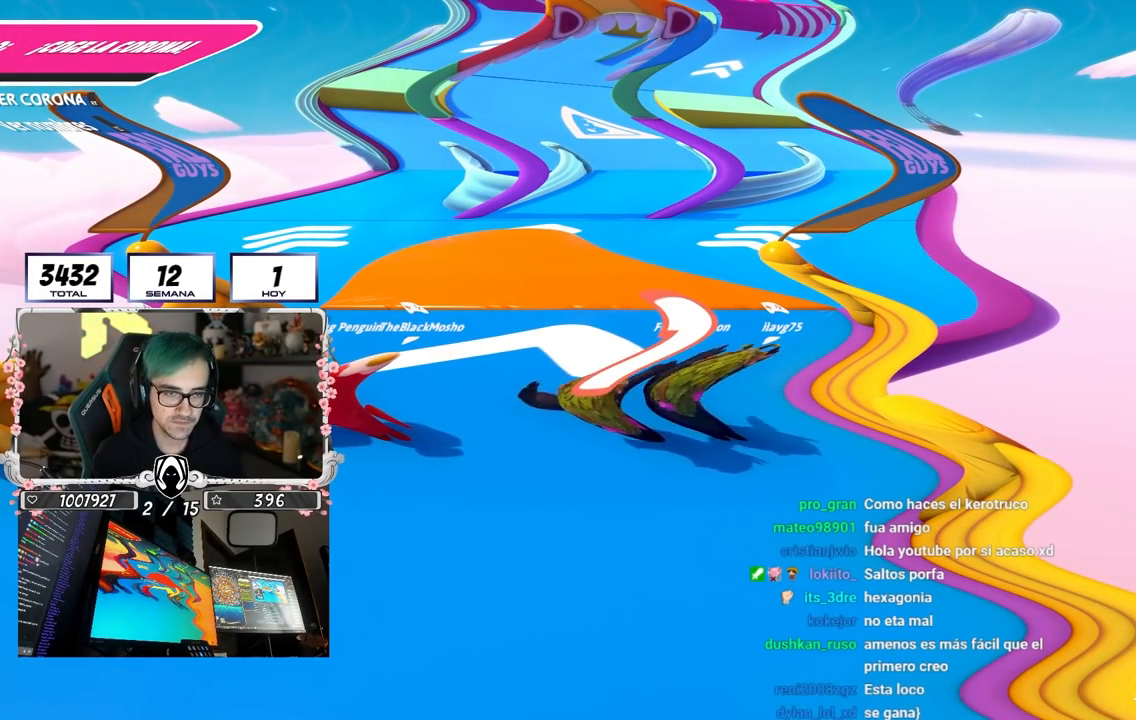
{"buttons": [], "left_stick": "up", "right_stick": "center", "events": []}
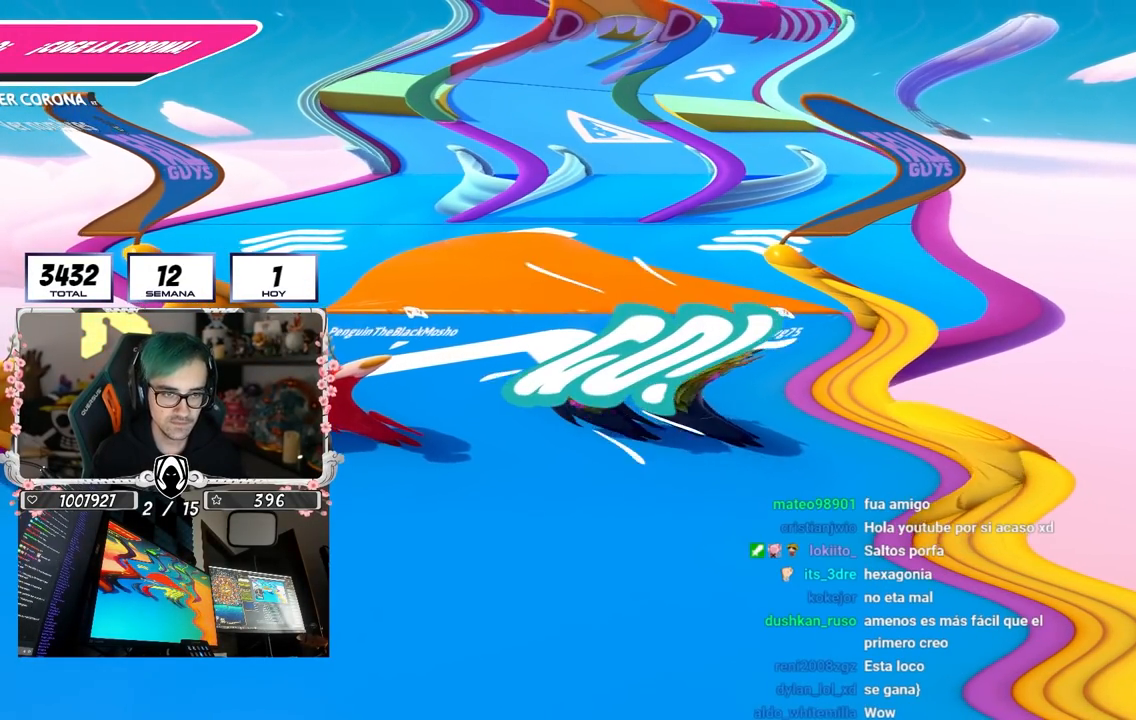
{"buttons": [], "left_stick": "up", "right_stick": "center", "events": [[50, "right_stick", "down"], [400, "right_stick", "center"]]}
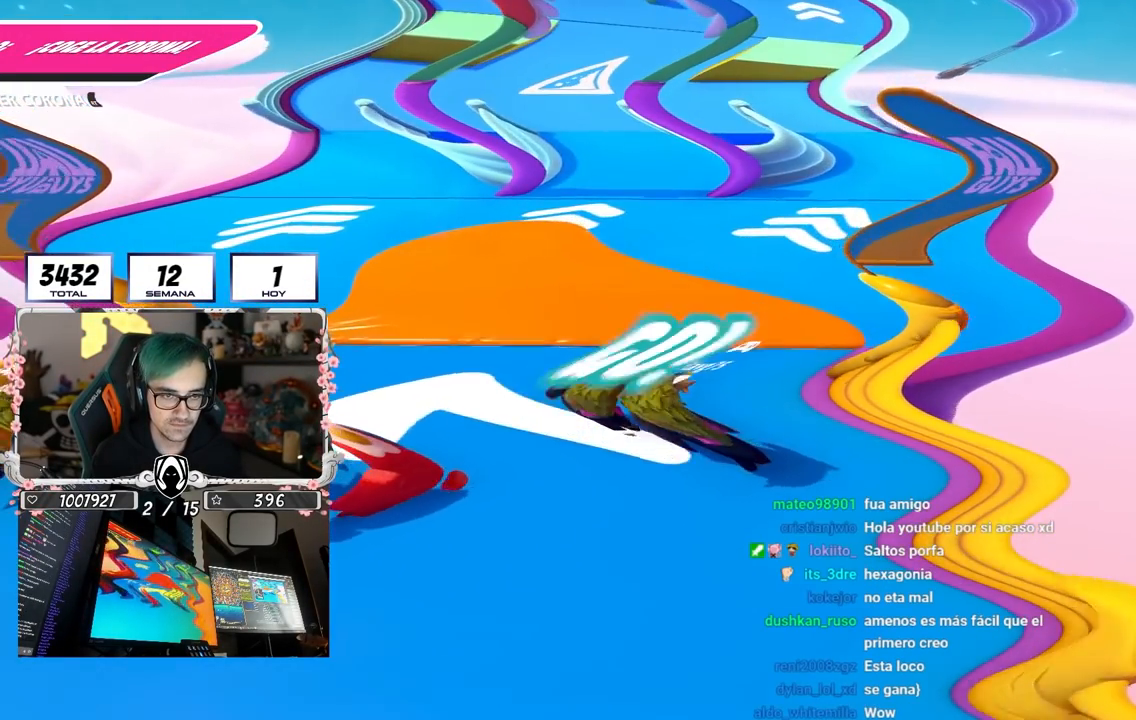
{"buttons": ["CROSS"], "left_stick": "up", "right_stick": "center", "events": [[183, "CROSS", "down"]]}
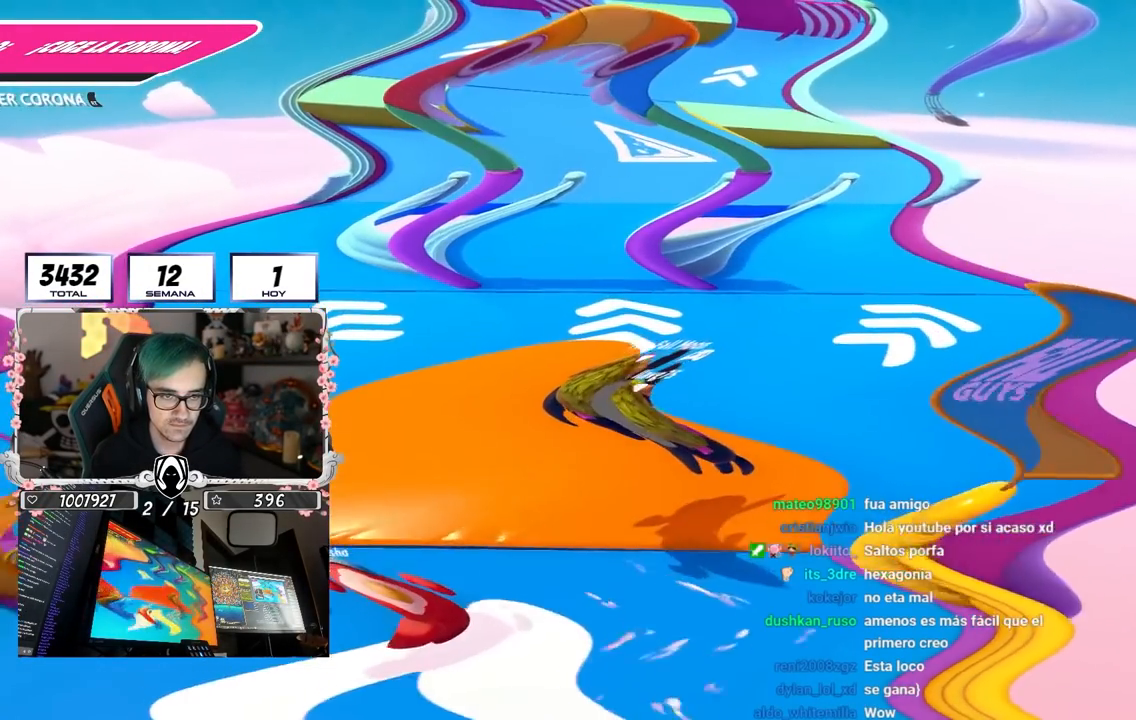
{"buttons": [], "left_stick": "up", "right_stick": "center", "events": [[117, "CROSS", "up"], [233, "right_stick", "down"], [333, "right_stick", "center"]]}
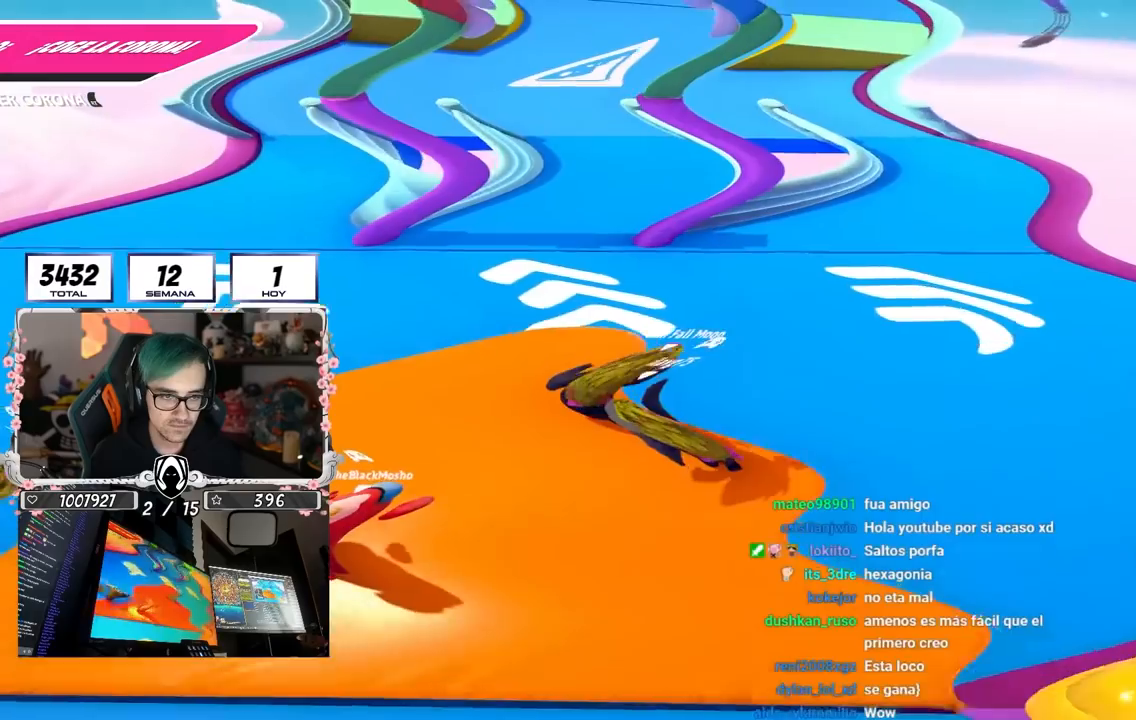
{"buttons": ["CROSS"], "left_stick": "up", "right_stick": "center", "events": [[17, "R1", "down"], [133, "R1", "up"], [200, "CROSS", "down"]]}
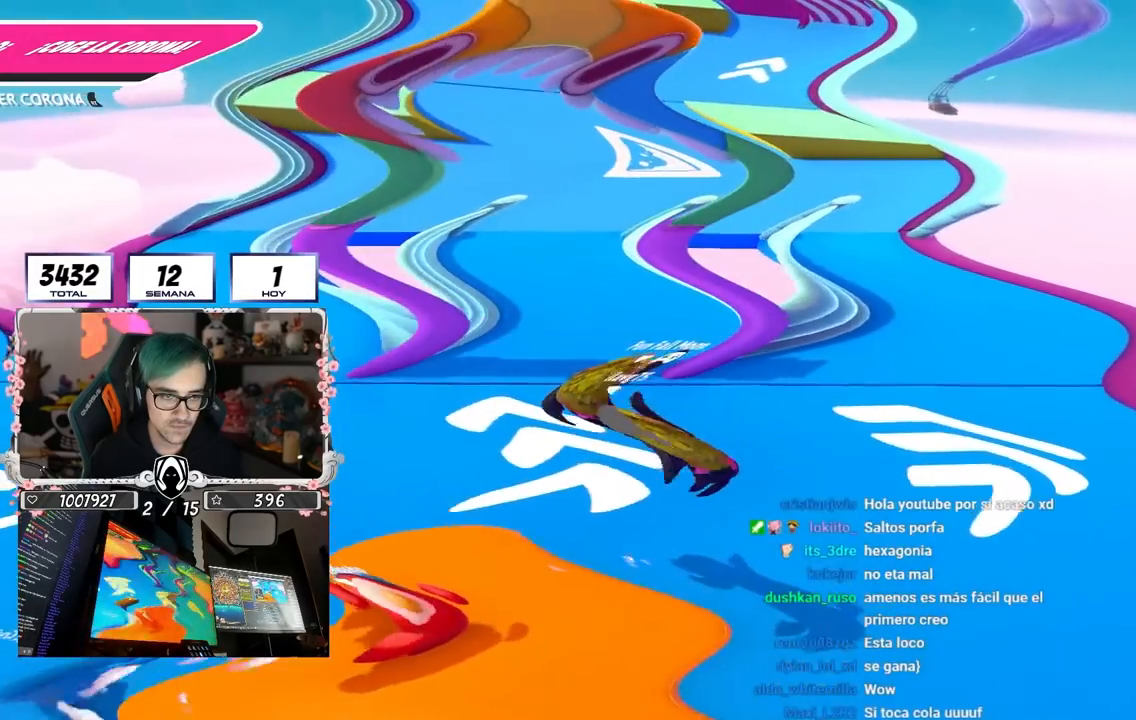
{"buttons": [], "left_stick": "up", "right_stick": "center", "events": [[183, "R1", "down"], [267, "R1", "up"], [350, "CROSS", "up"]]}
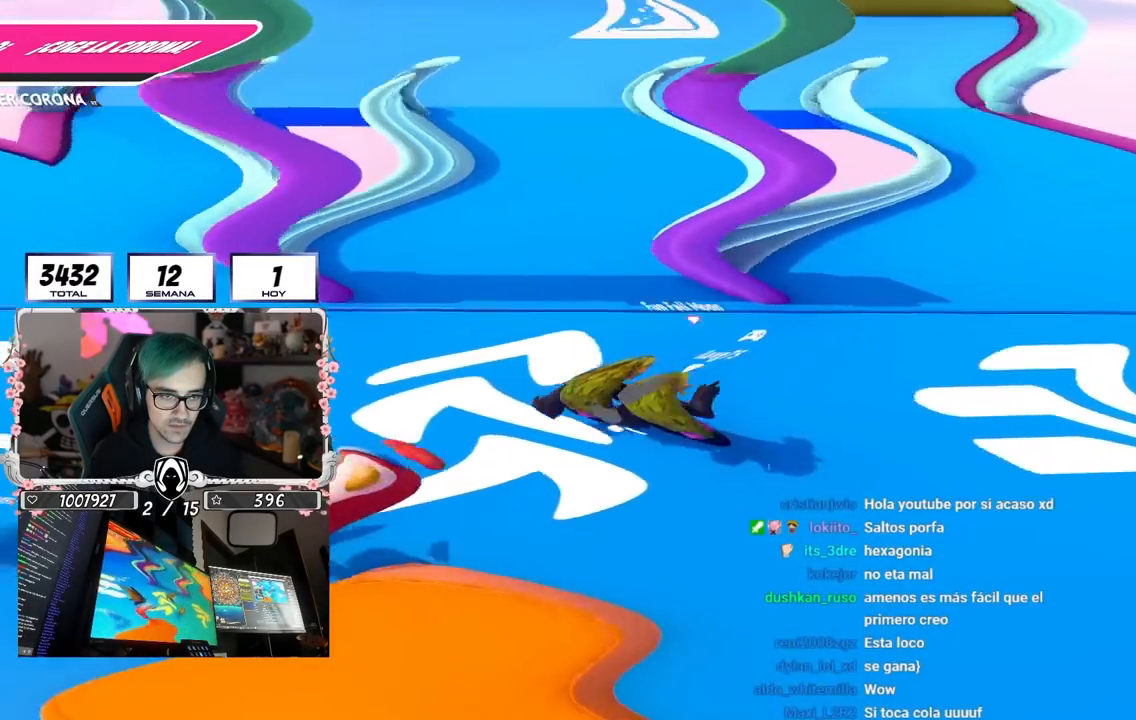
{"buttons": [], "left_stick": "up", "right_stick": "center", "events": []}
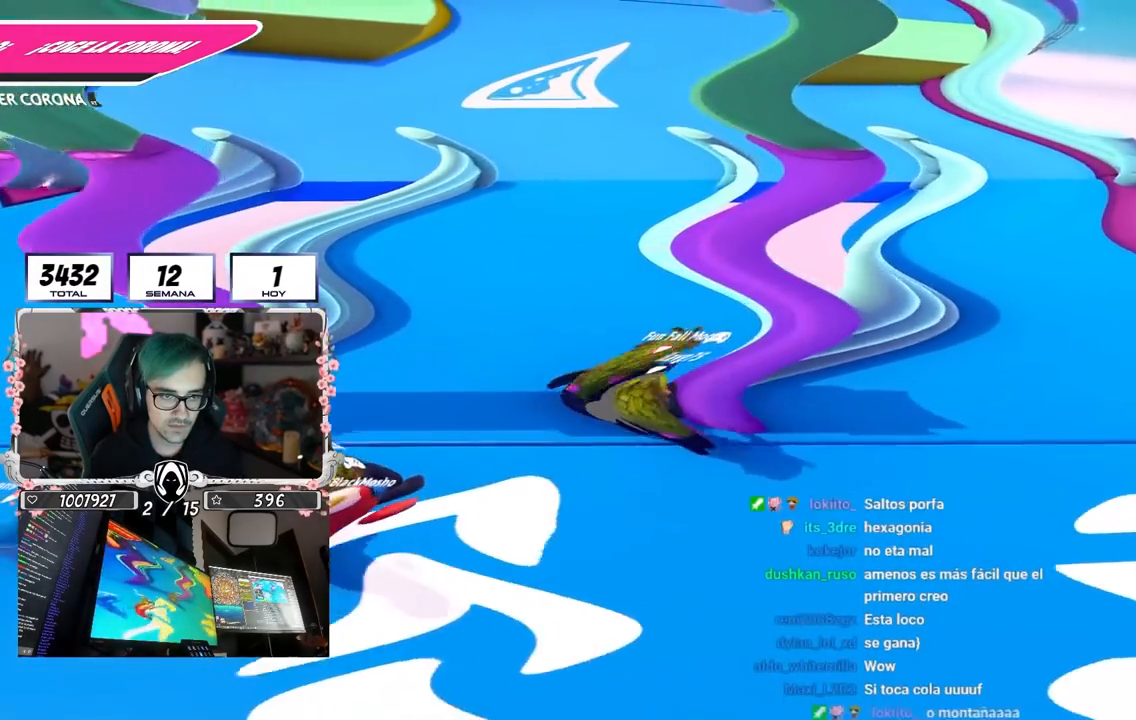
{"buttons": [], "left_stick": "up", "right_stick": "center", "events": []}
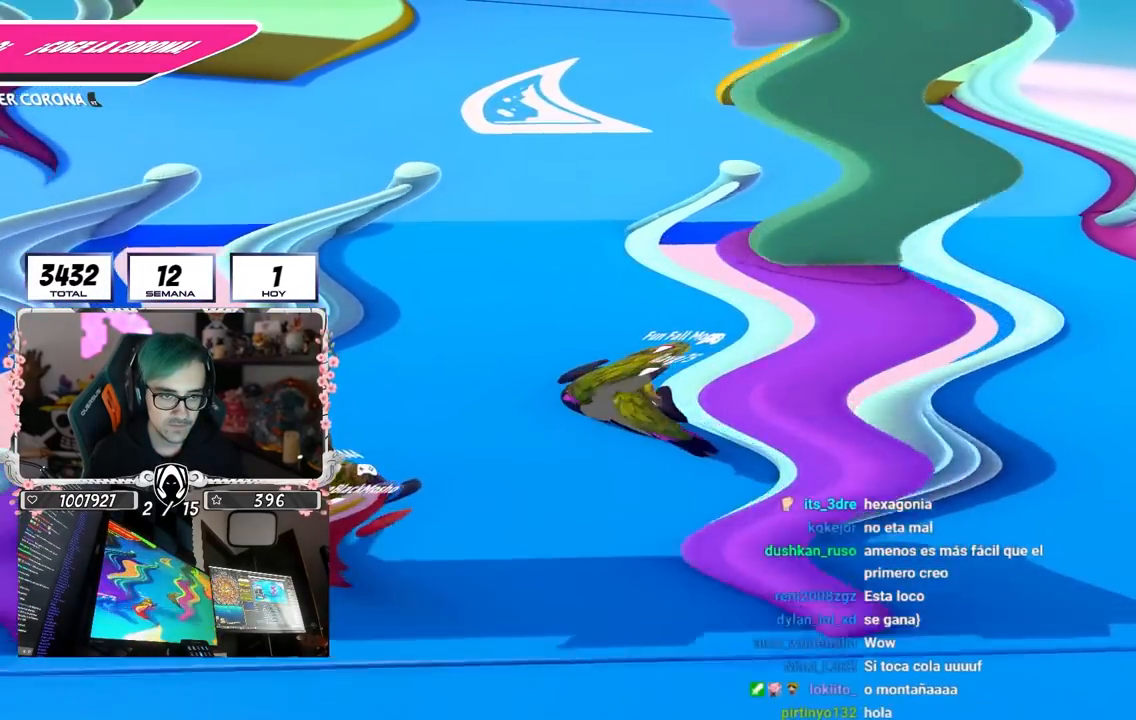
{"buttons": [], "left_stick": "up", "right_stick": "up", "events": [[17, "right_stick", "up"], [167, "right_stick", "center"], [417, "right_stick", "up"]]}
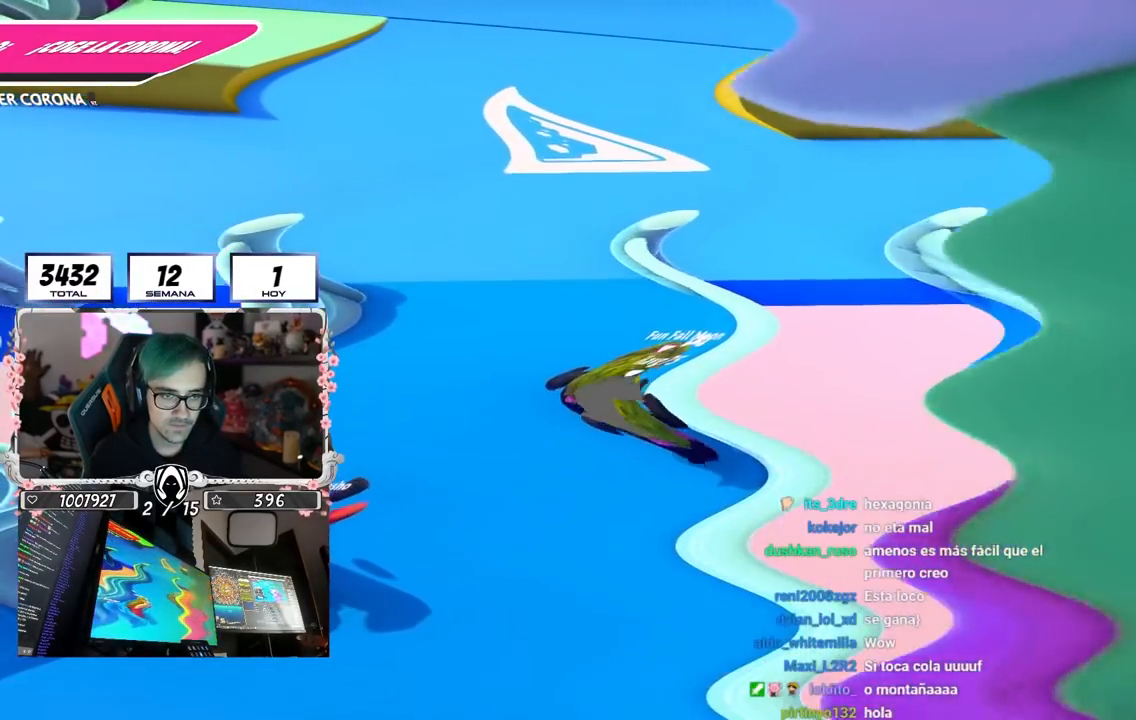
{"buttons": [], "left_stick": "up", "right_stick": "center", "events": [[50, "right_stick", "center"]]}
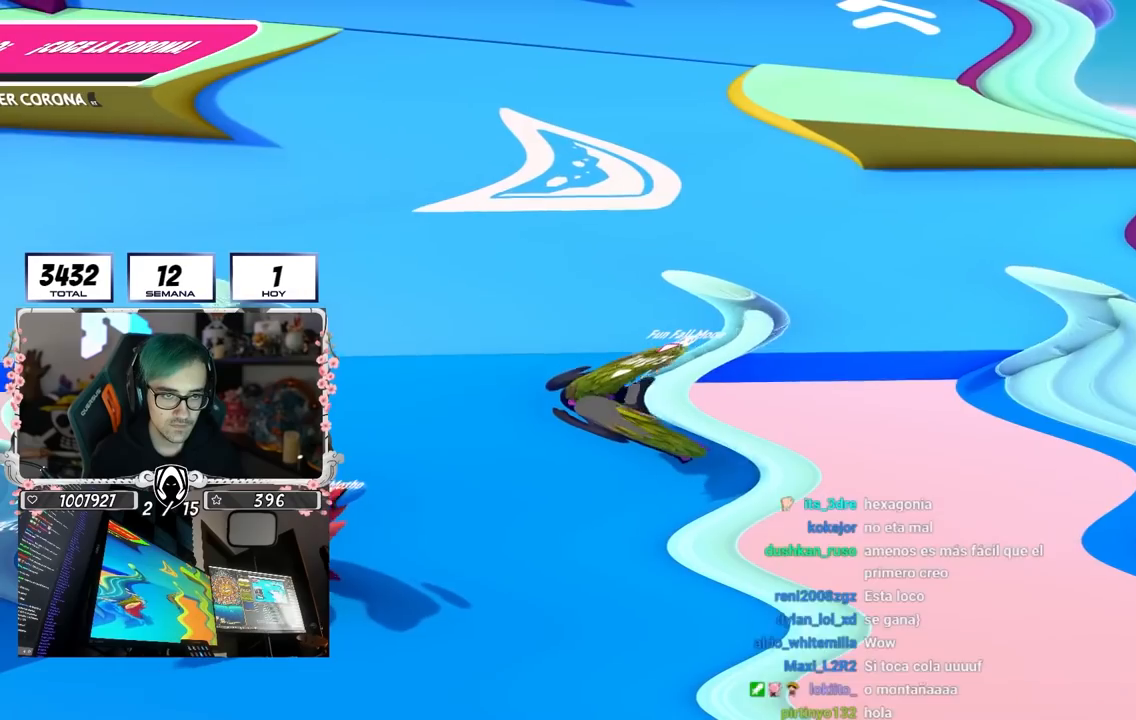
{"buttons": [], "left_stick": "up", "right_stick": "center", "events": [[300, "right_stick", "up"], [467, "right_stick", "center"]]}
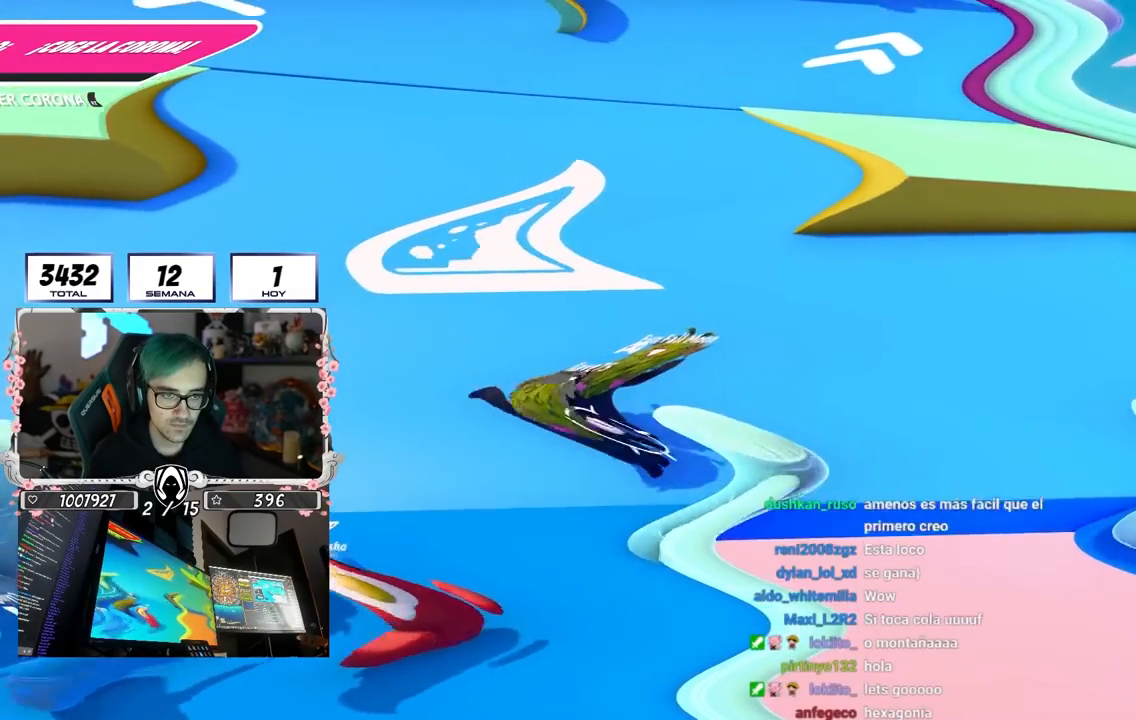
{"buttons": [], "left_stick": "up", "right_stick": "center", "events": [[133, "right_stick", "up"], [267, "right_stick", "center"]]}
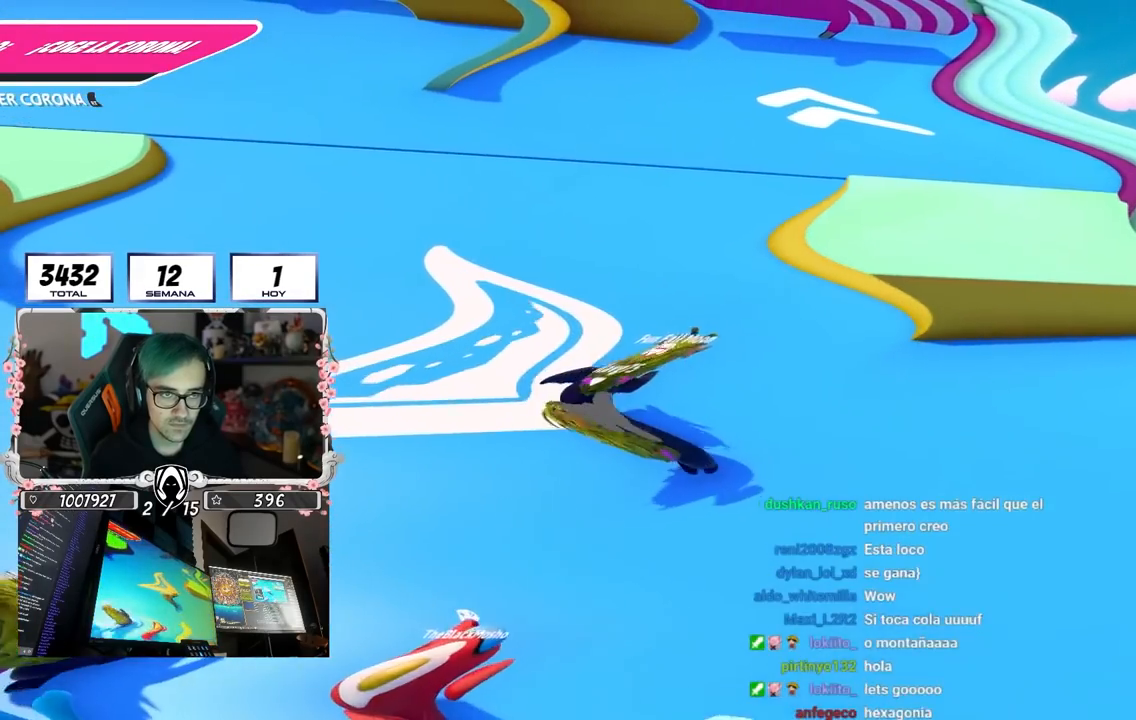
{"buttons": [], "left_stick": "up", "right_stick": "center", "events": []}
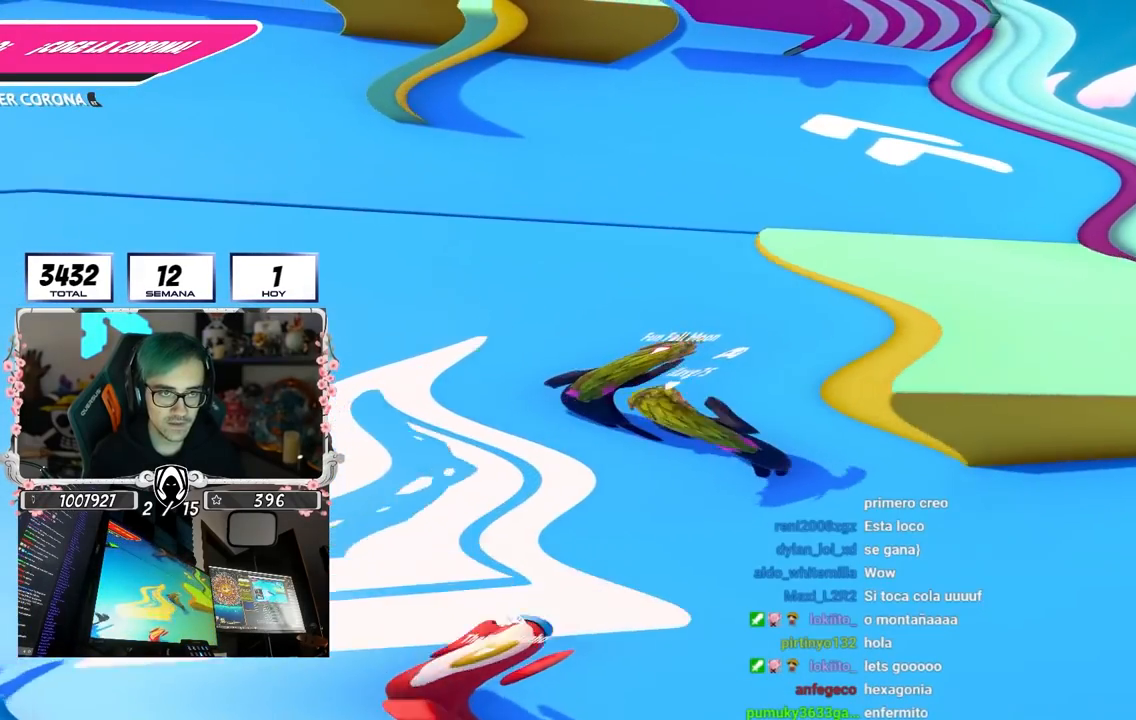
{"buttons": [], "left_stick": "up", "right_stick": "center", "events": []}